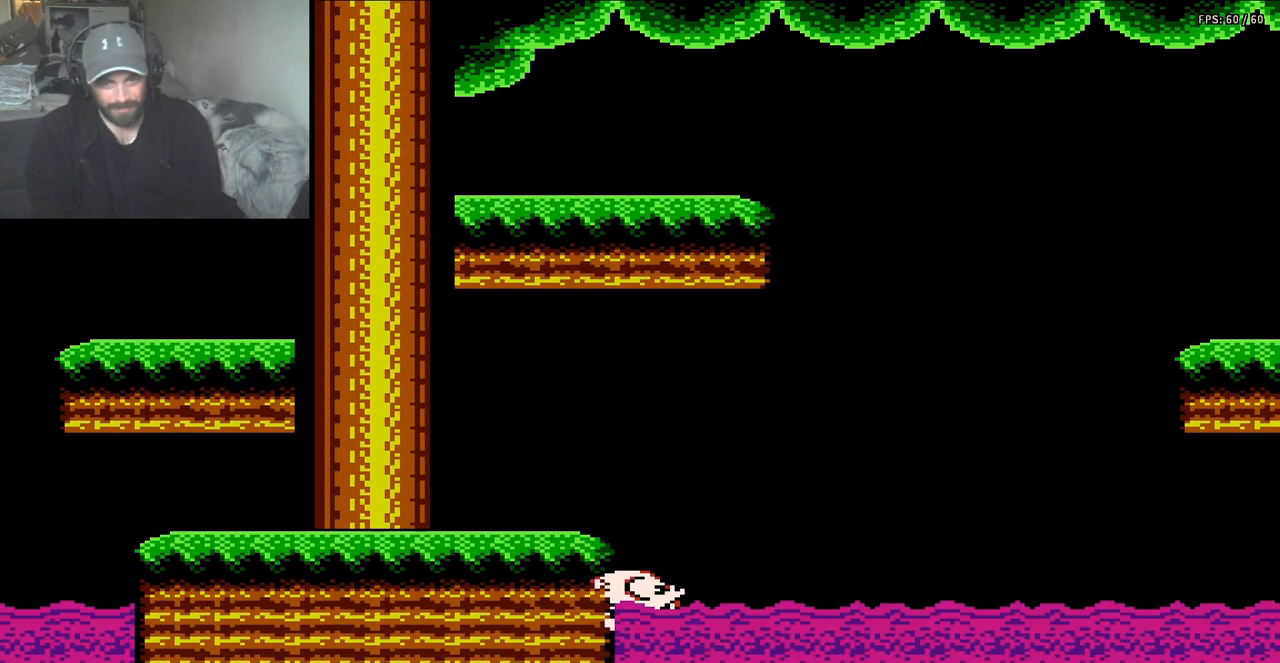
Gameplay with a controller (Nintendo layout); each line is a JSON object with the inputs held at the frame after it. "events" lists button and stick changes between this image and that frame as [ms after this image, input, new state], when the widget could be followed in between. Not read: A L3 R3.
{"buttons": ["START"], "events": [[17, "B", "down"], [83, "B", "up"], [83, "DPAD_RIGHT", "up"], [150, "B", "down"], [150, "DPAD_DOWN", "down"], [183, "DPAD_DOWN", "up"], [217, "B", "up"], [317, "START", "down"]]}
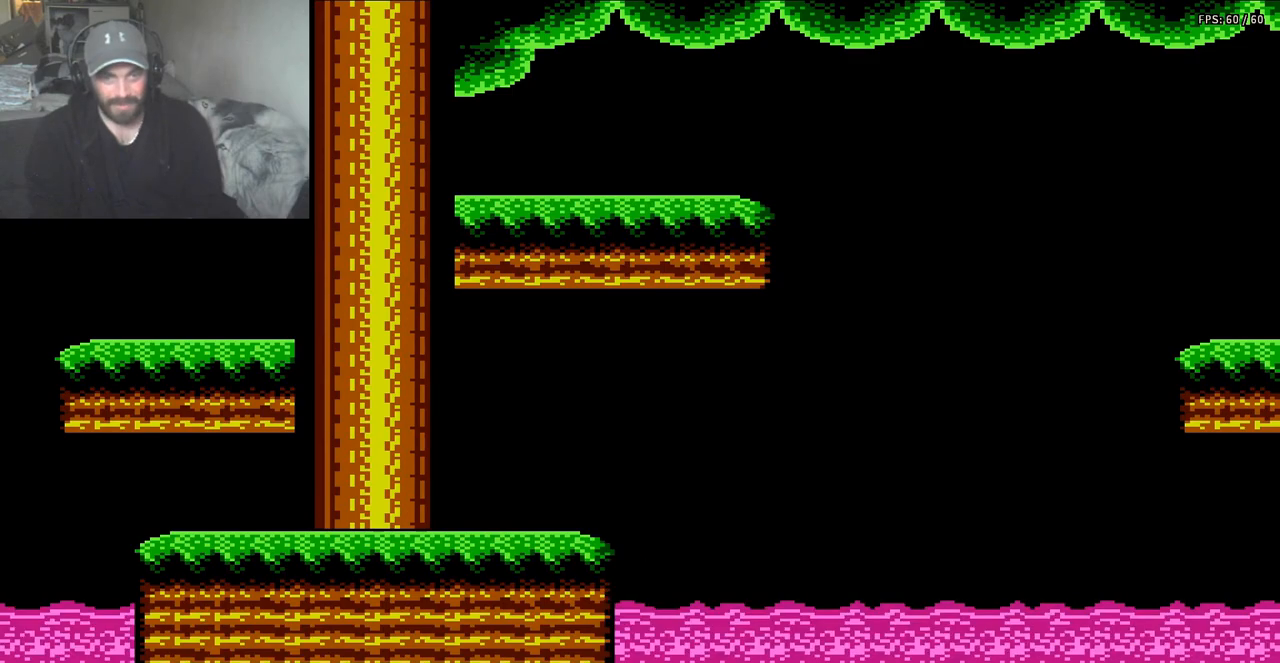
{"buttons": ["DPAD_LEFT"], "events": [[117, "START", "up"], [217, "DPAD_LEFT", "down"]]}
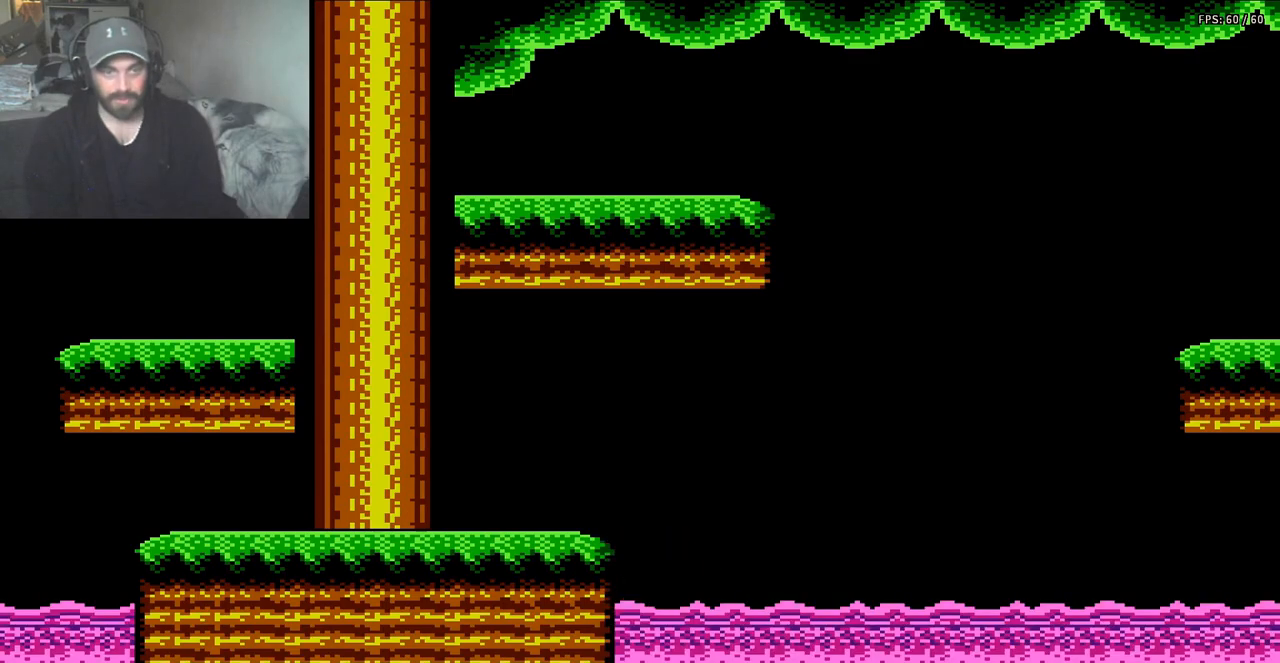
{"buttons": ["DPAD_LEFT"], "events": [[317, "DPAD_LEFT", "up"], [450, "DPAD_LEFT", "down"]]}
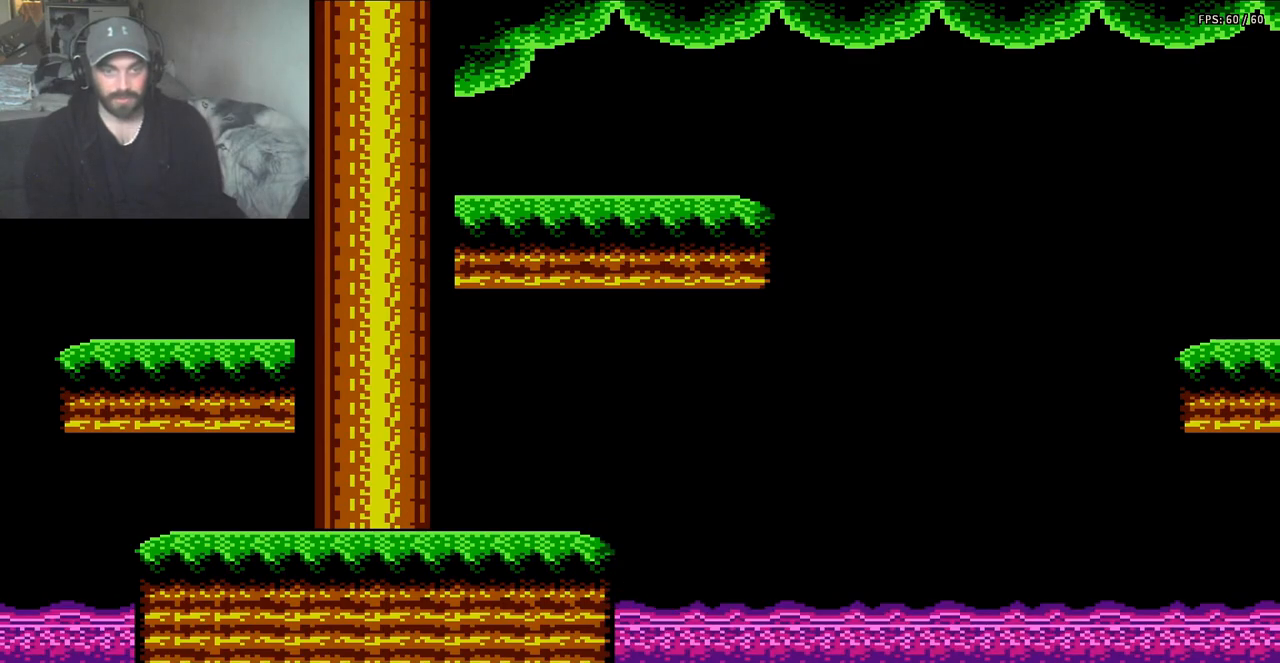
{"buttons": ["DPAD_LEFT"], "events": []}
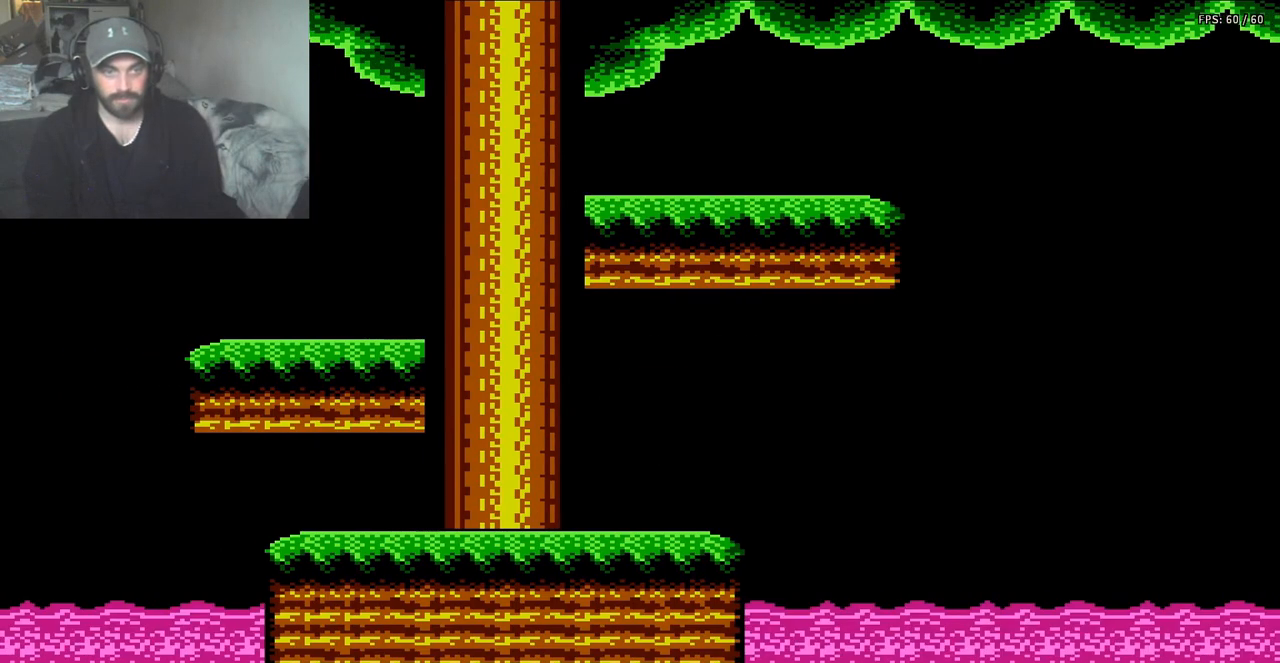
{"buttons": ["DPAD_LEFT"], "events": []}
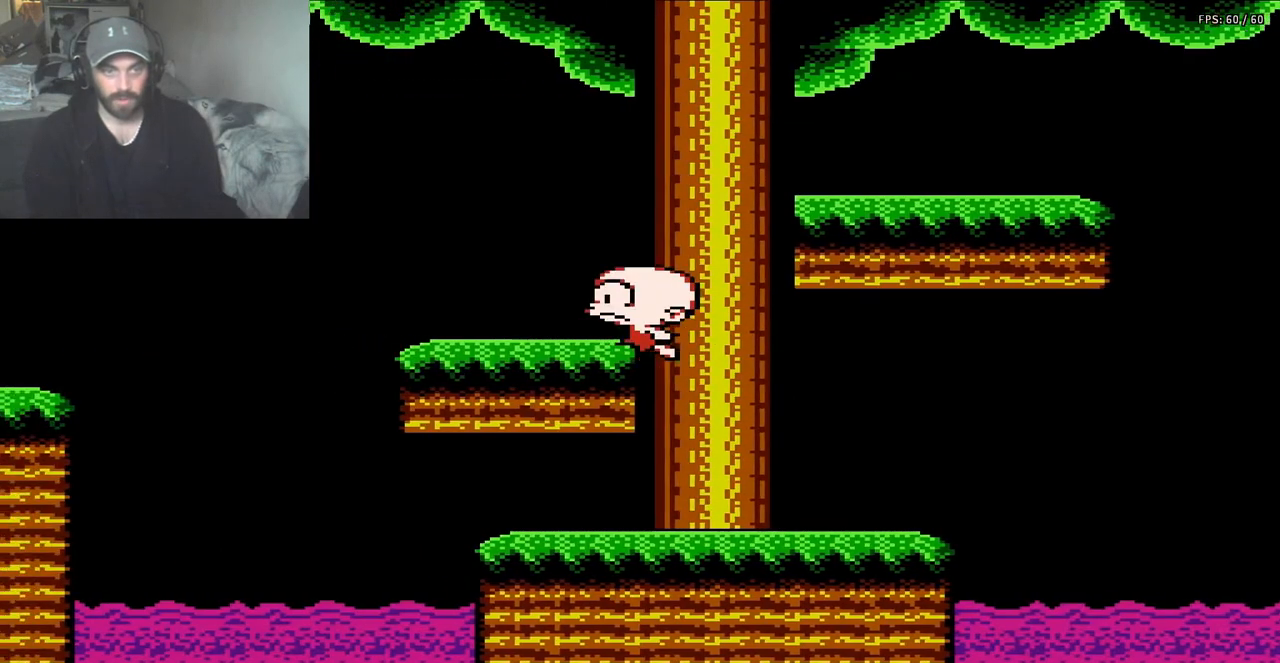
{"buttons": ["DPAD_RIGHT"], "events": [[50, "DPAD_LEFT", "up"], [183, "DPAD_RIGHT", "down"]]}
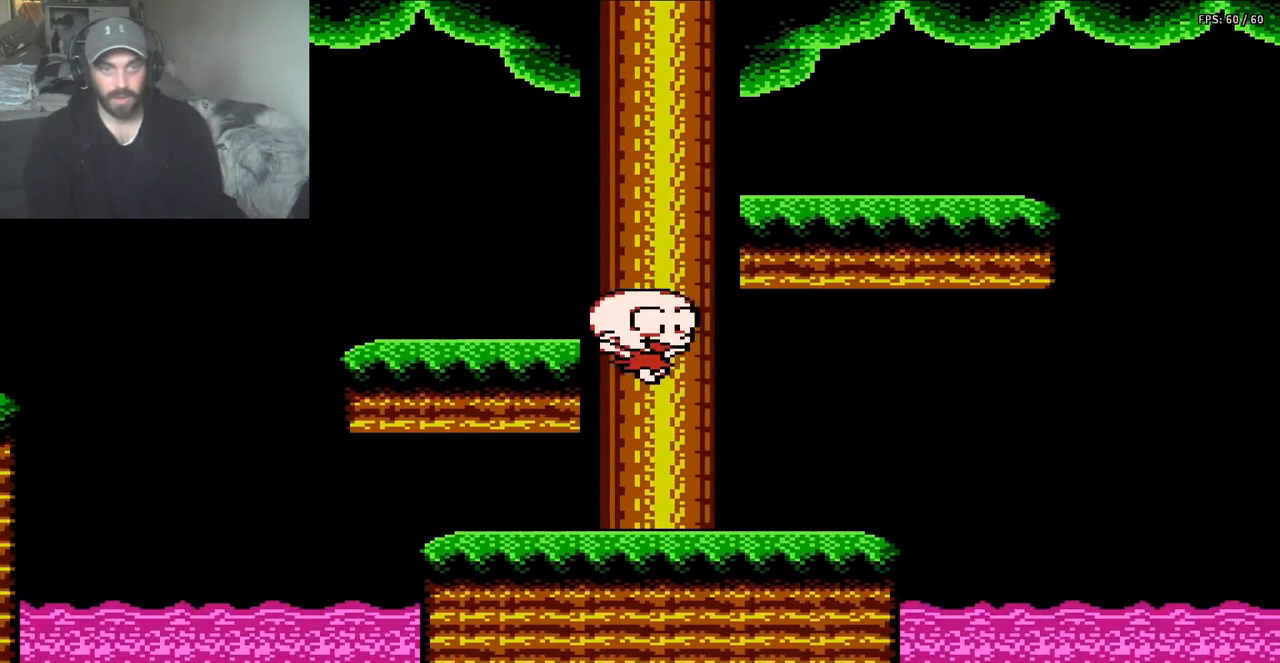
{"buttons": ["DPAD_LEFT"], "events": [[117, "DPAD_RIGHT", "up"], [150, "DPAD_LEFT", "down"]]}
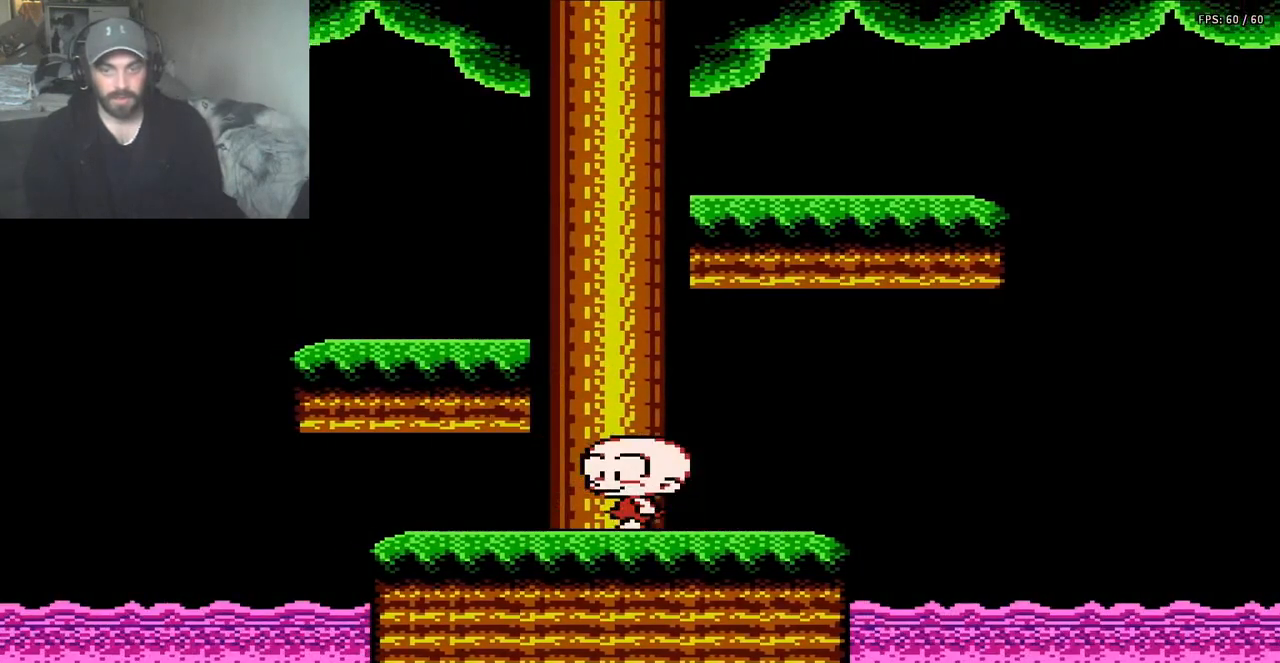
{"buttons": ["DPAD_RIGHT"], "events": [[250, "DPAD_LEFT", "up"], [350, "DPAD_RIGHT", "down"]]}
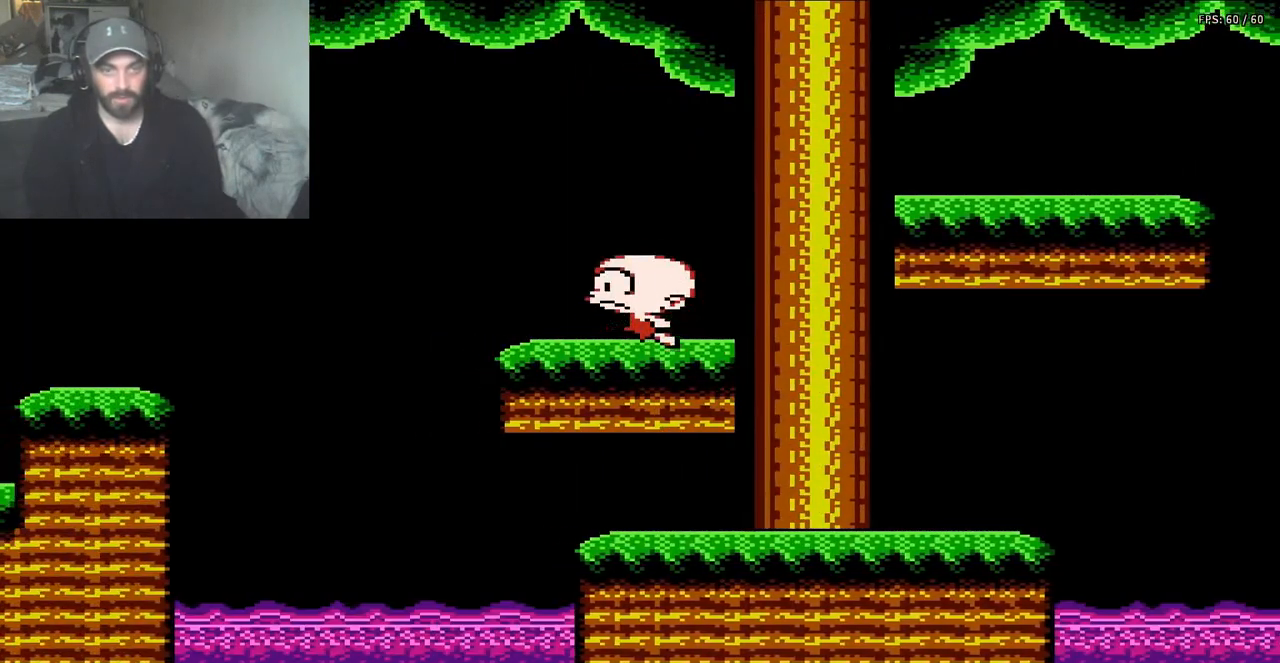
{"buttons": ["DPAD_RIGHT"], "events": [[117, "DPAD_RIGHT", "up"], [317, "DPAD_RIGHT", "down"]]}
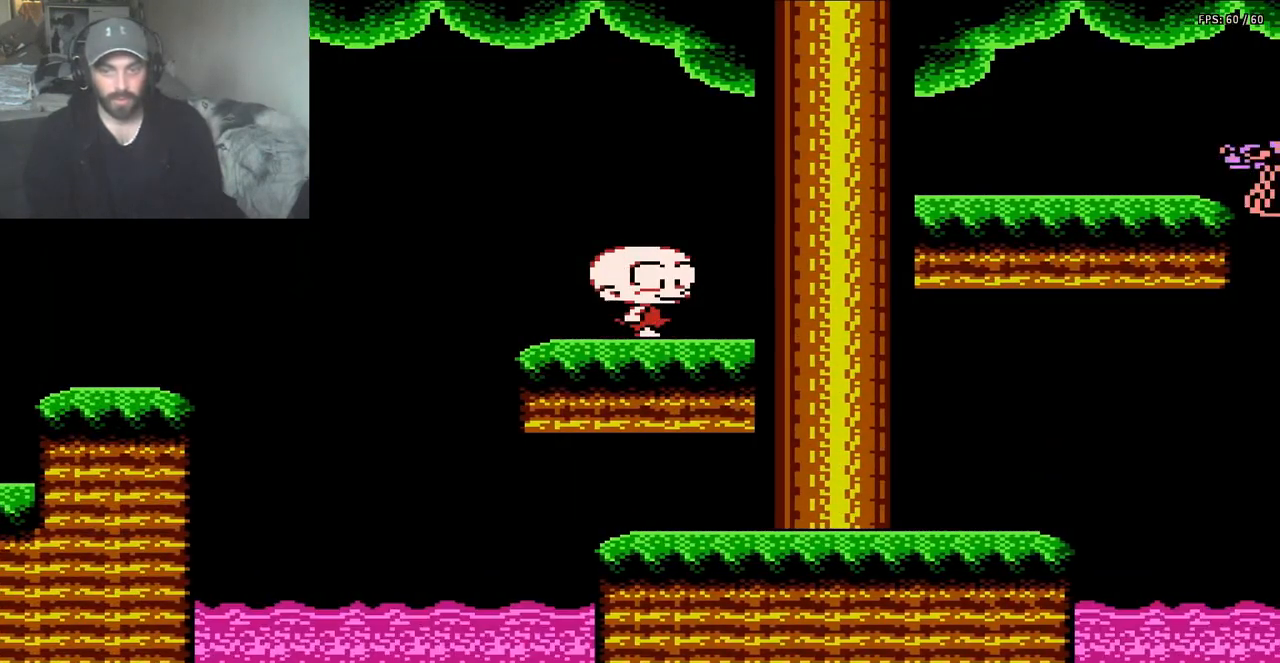
{"buttons": ["B", "DPAD_RIGHT"], "events": [[417, "B", "down"]]}
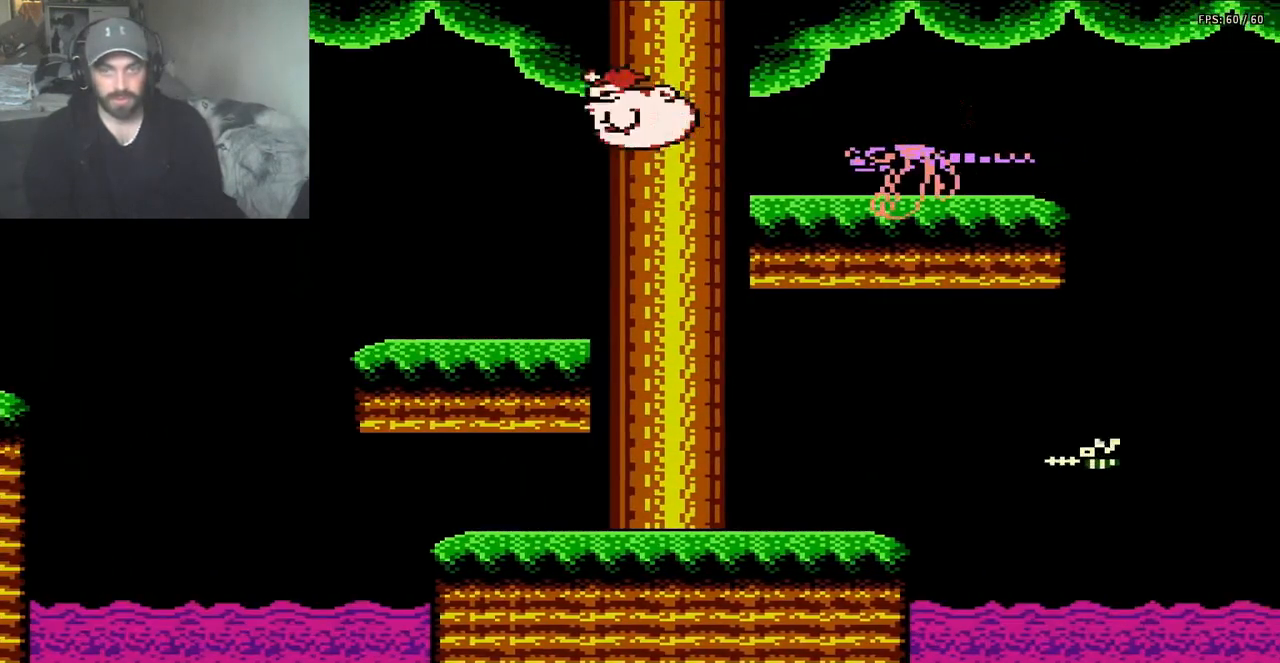
{"buttons": [], "events": [[350, "B", "up"], [350, "DPAD_RIGHT", "up"]]}
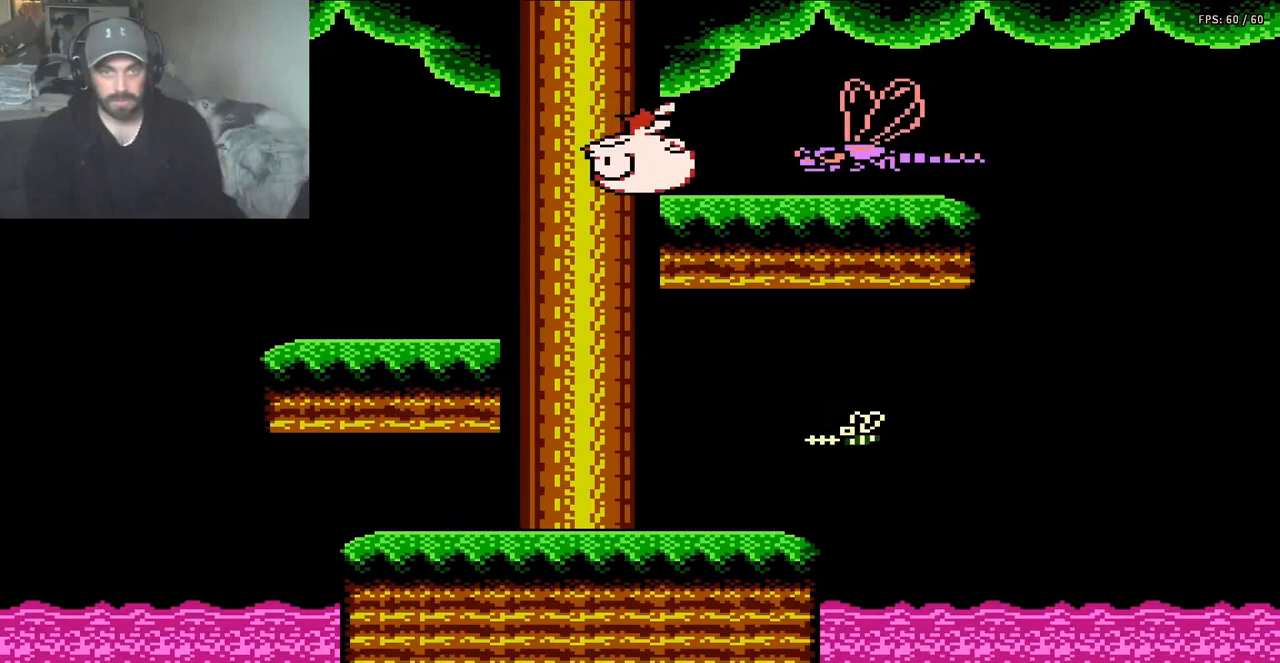
{"buttons": ["START"], "events": [[317, "START", "down"]]}
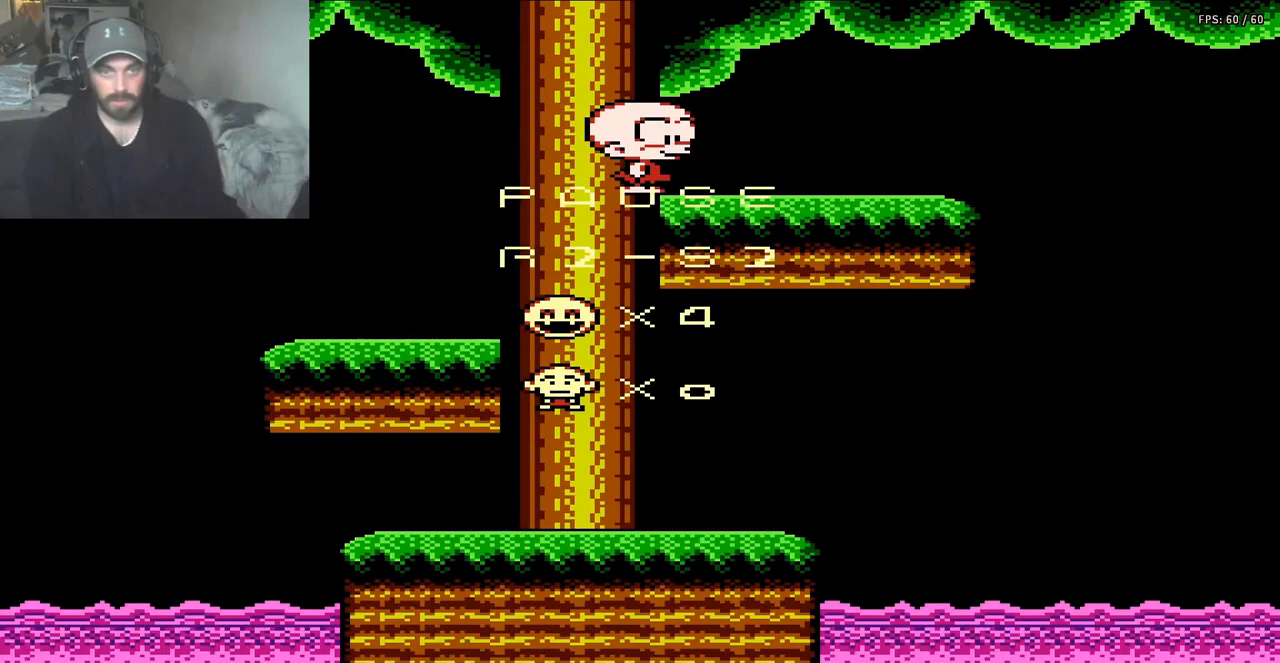
{"buttons": [], "events": [[117, "START", "up"]]}
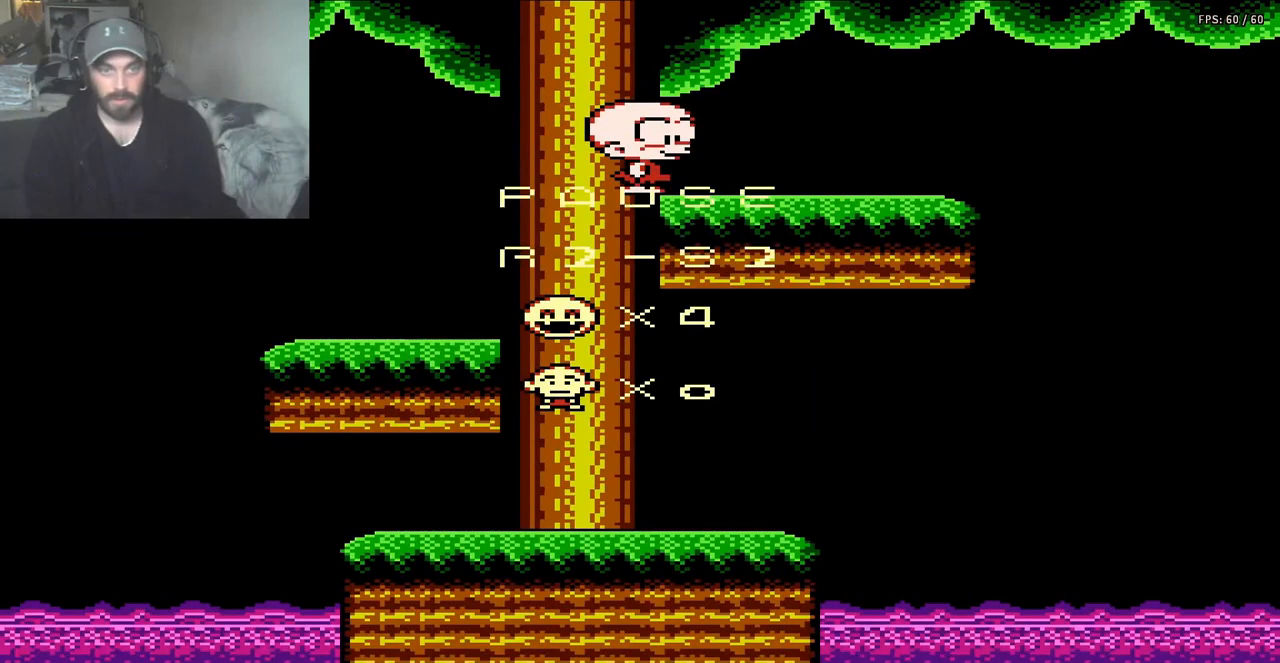
{"buttons": [], "events": []}
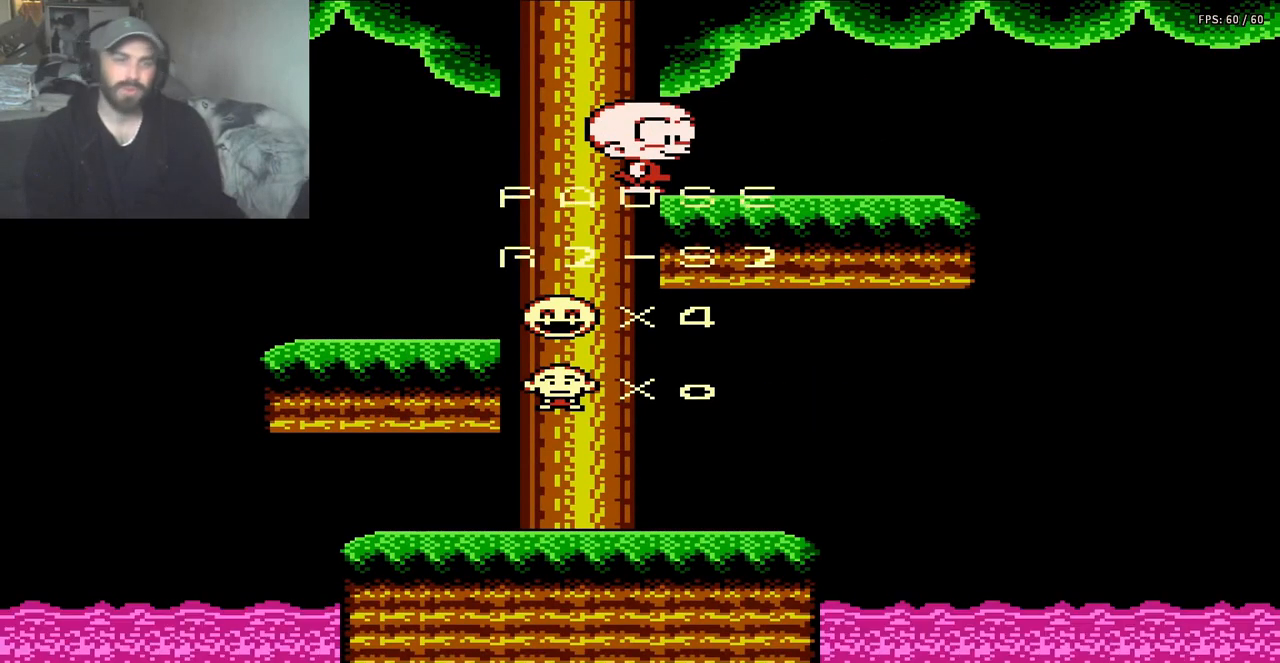
{"buttons": [], "events": []}
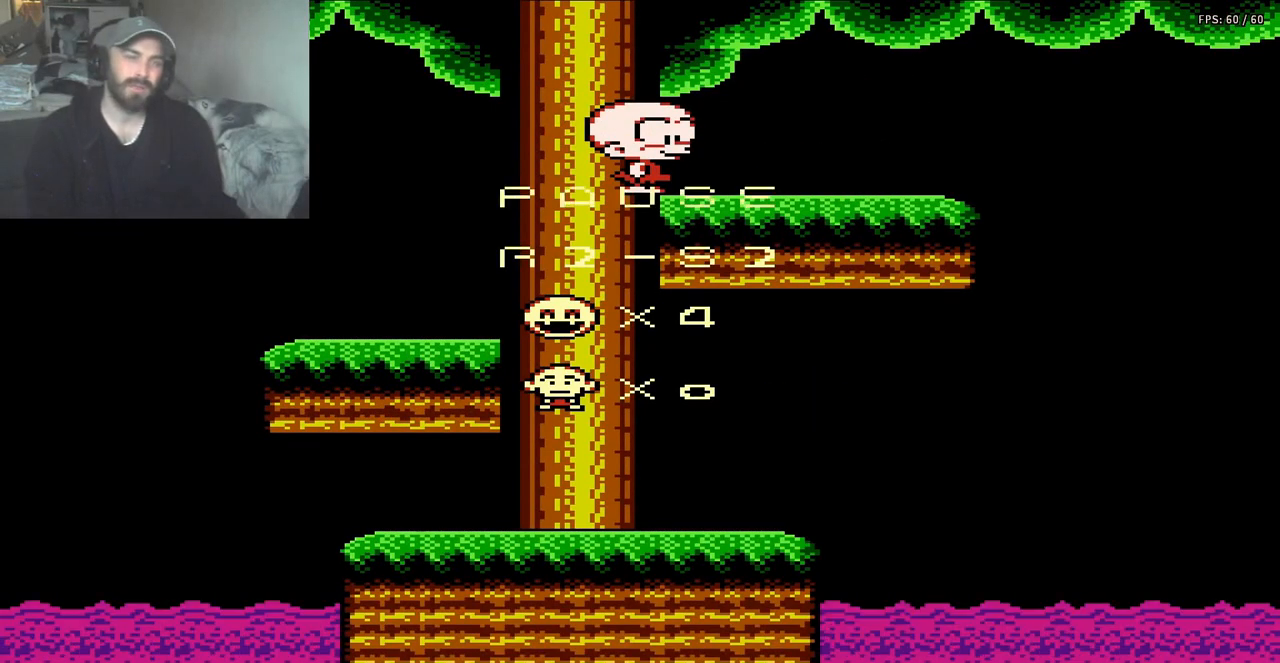
{"buttons": [], "events": []}
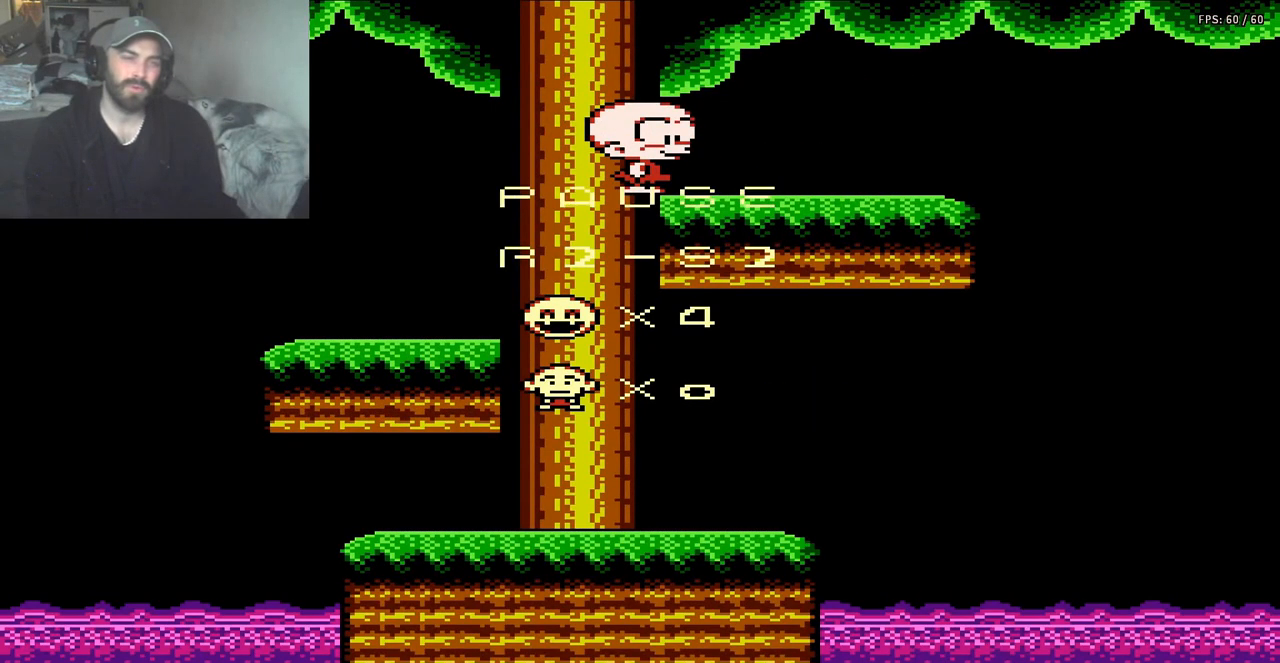
{"buttons": [], "events": []}
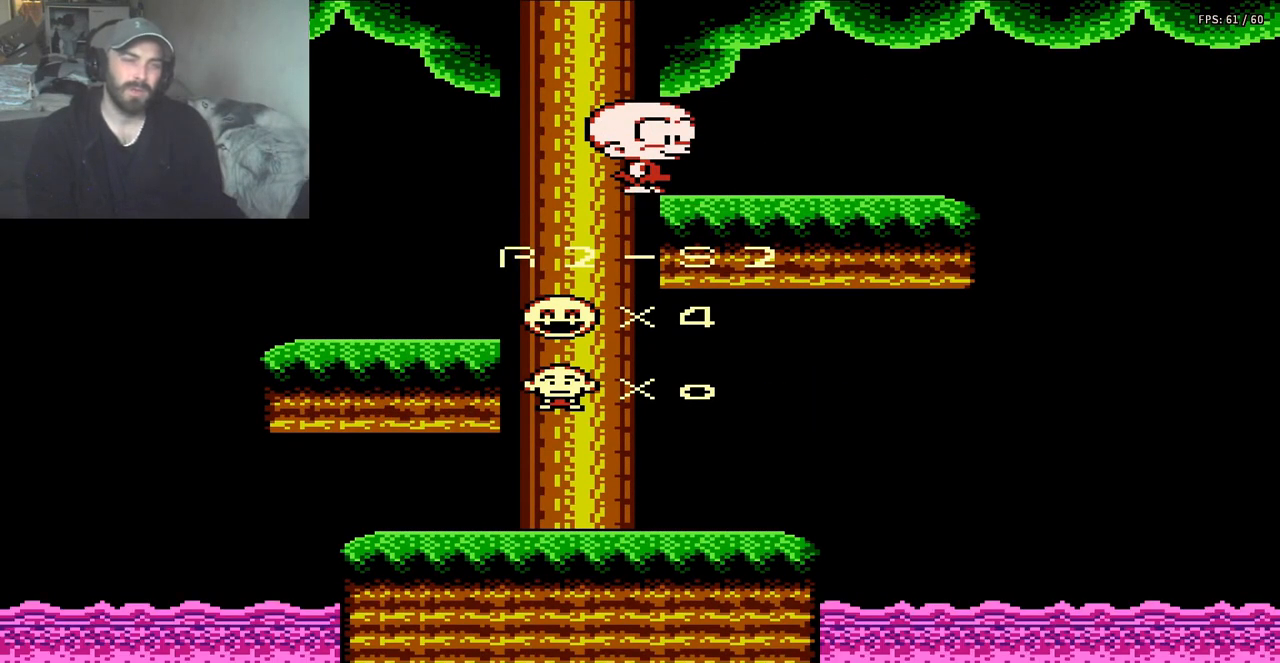
{"buttons": [], "events": []}
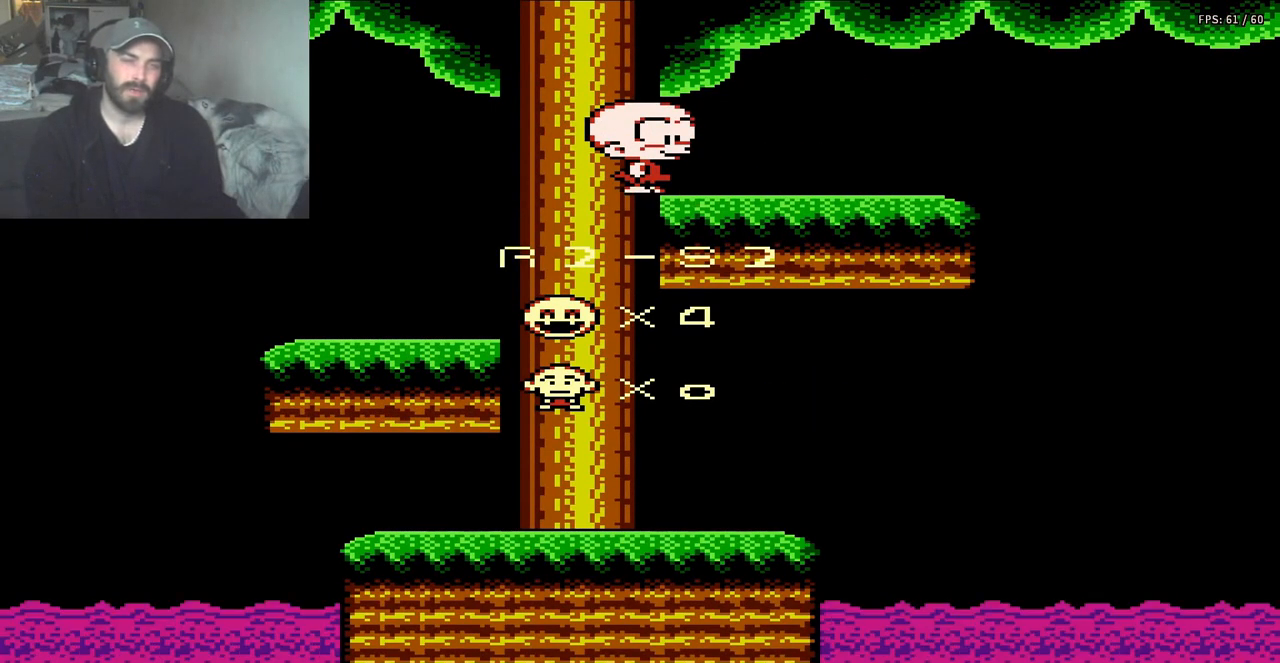
{"buttons": [], "events": []}
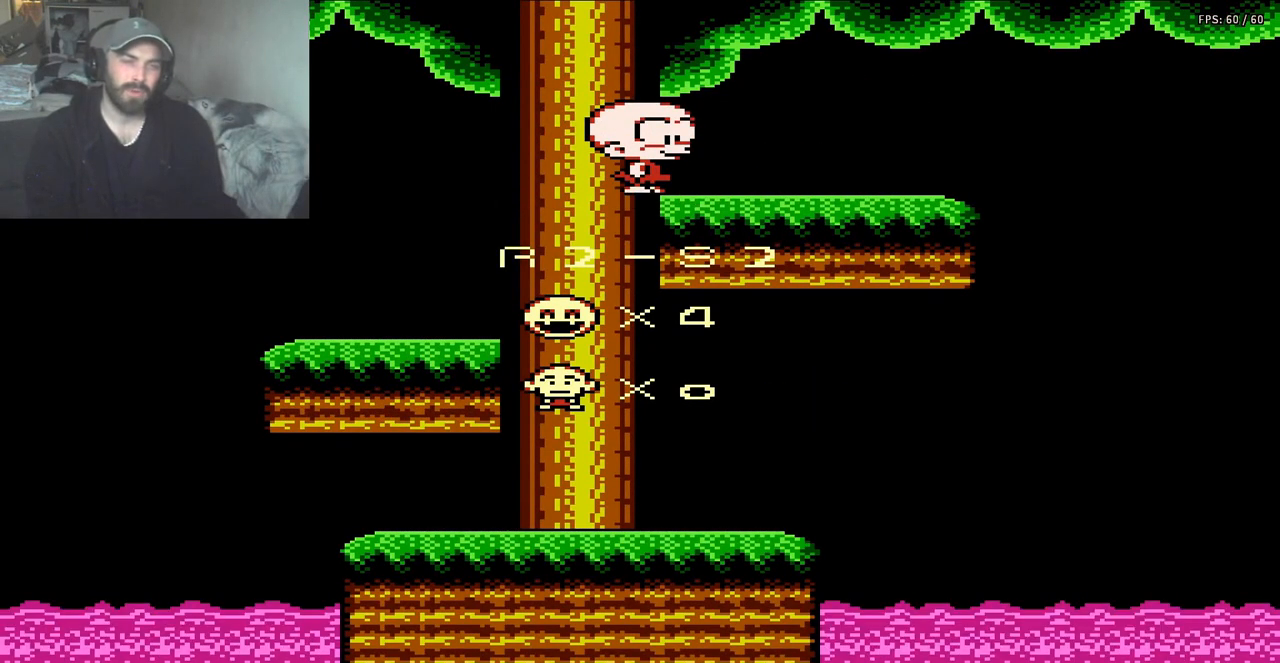
{"buttons": [], "events": []}
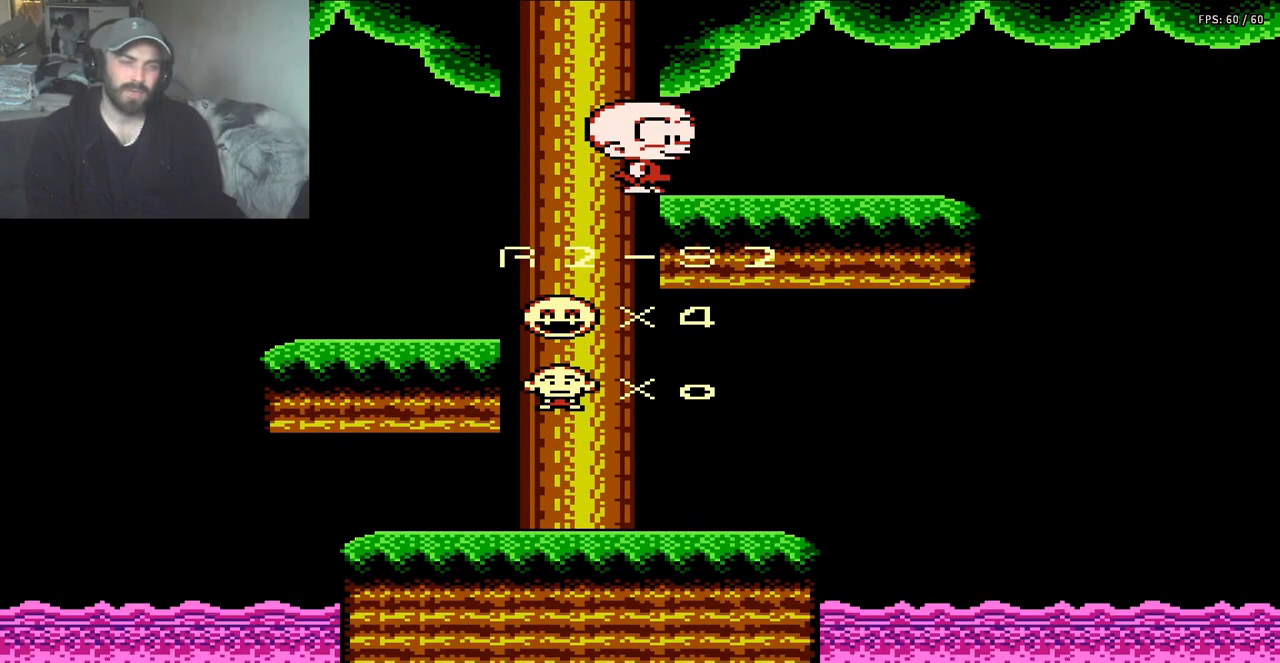
{"buttons": [], "events": [[350, "START", "down"], [483, "START", "up"]]}
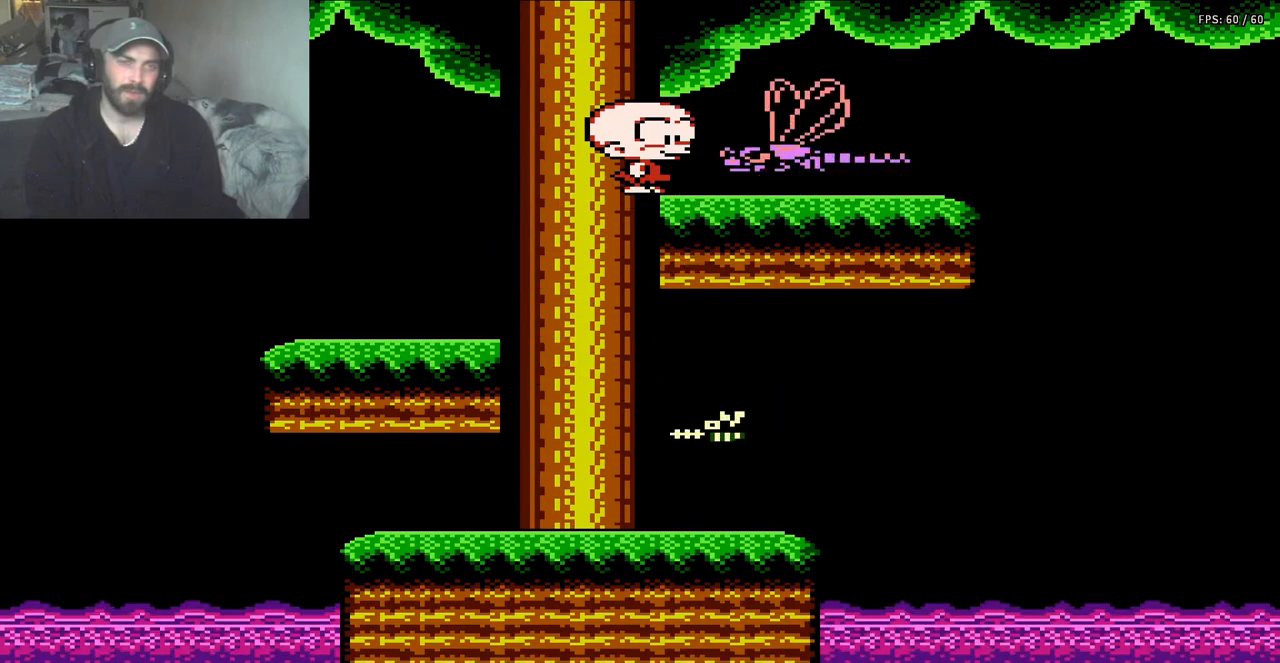
{"buttons": ["B", "DPAD_RIGHT"], "events": [[217, "B", "down"], [383, "DPAD_RIGHT", "down"]]}
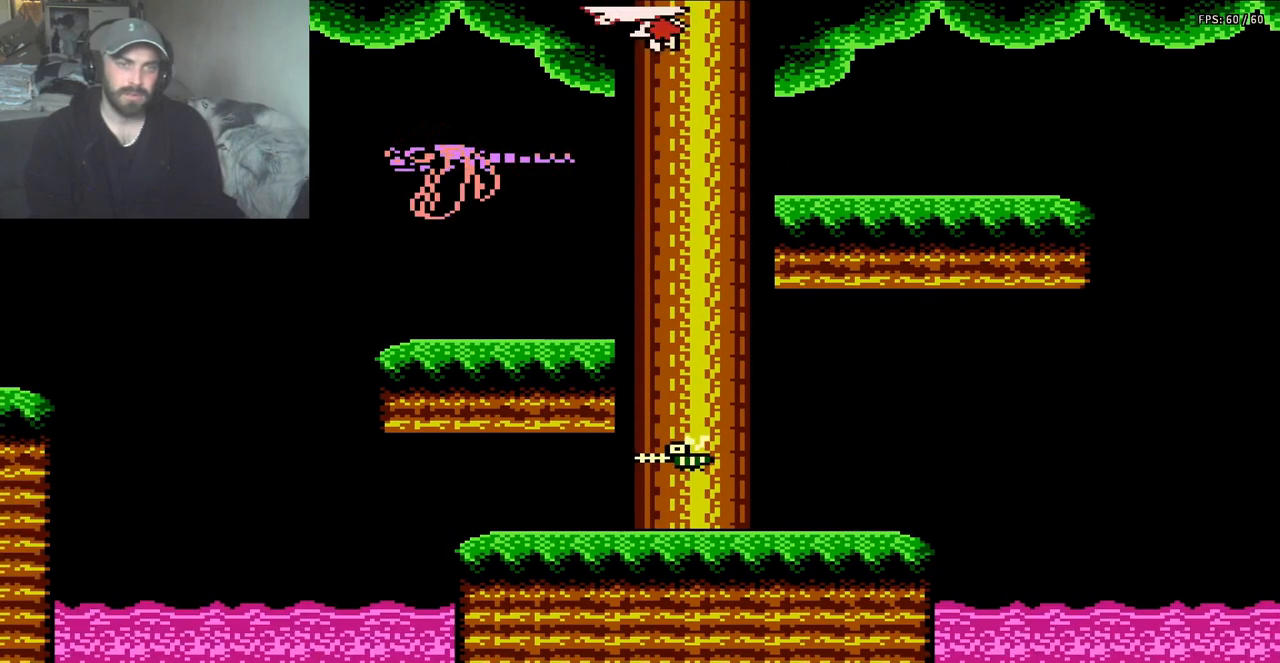
{"buttons": ["B", "DPAD_RIGHT"], "events": [[17, "B", "up"], [17, "DPAD_RIGHT", "up"], [50, "DPAD_LEFT", "down"], [183, "DPAD_LEFT", "up"], [283, "DPAD_RIGHT", "down"], [350, "B", "down"]]}
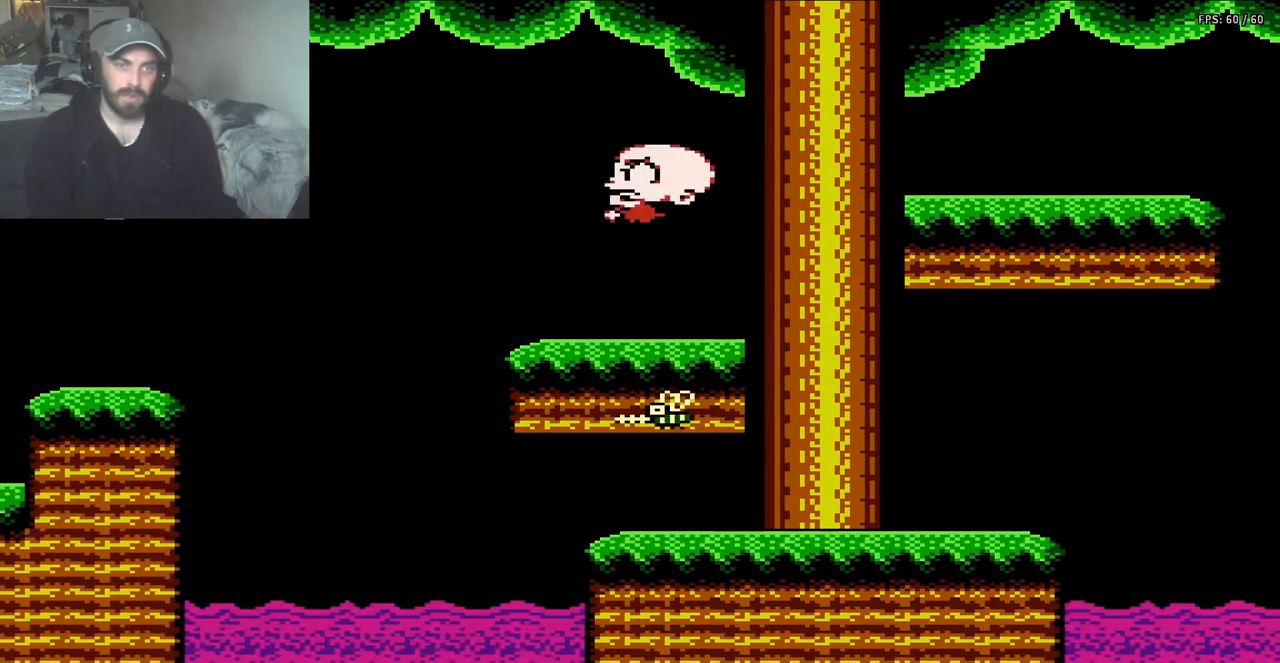
{"buttons": ["SELECT"], "events": [[17, "B", "up"], [117, "DPAD_RIGHT", "up"], [417, "SELECT", "down"]]}
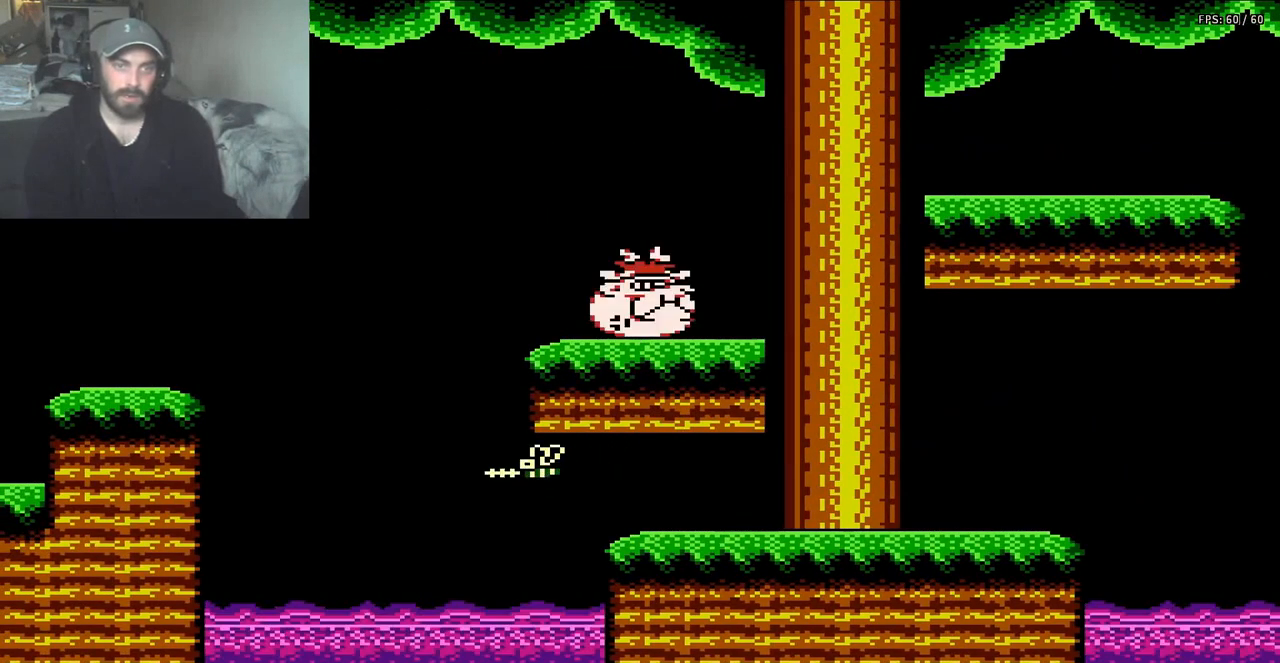
{"buttons": ["SELECT"], "events": [[183, "SELECT", "up"], [483, "SELECT", "down"]]}
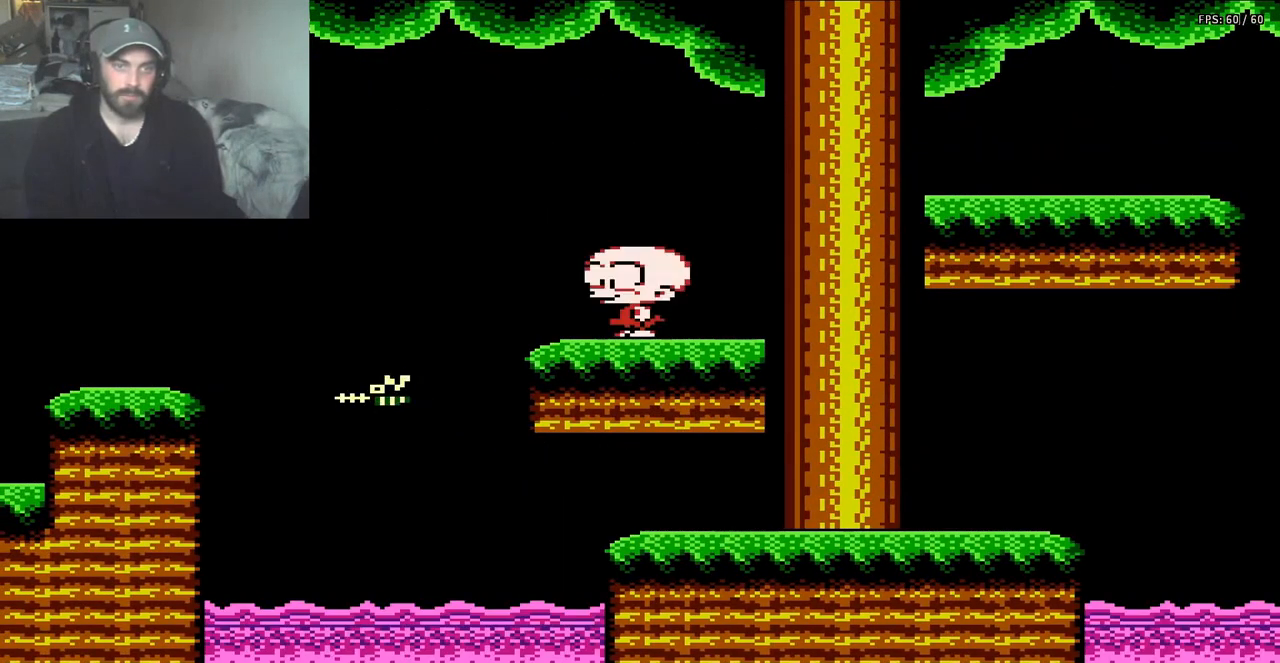
{"buttons": ["SELECT"], "events": [[217, "SELECT", "up"], [417, "SELECT", "down"]]}
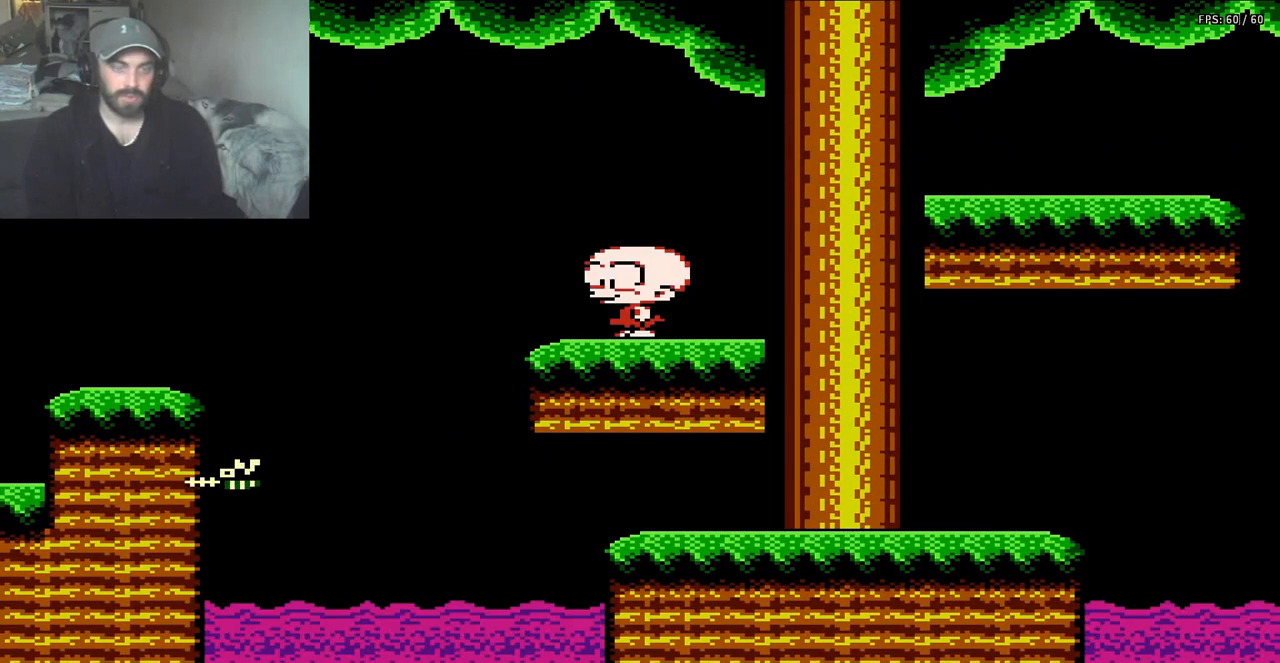
{"buttons": ["DPAD_RIGHT"], "events": [[117, "SELECT", "up"], [417, "DPAD_RIGHT", "down"]]}
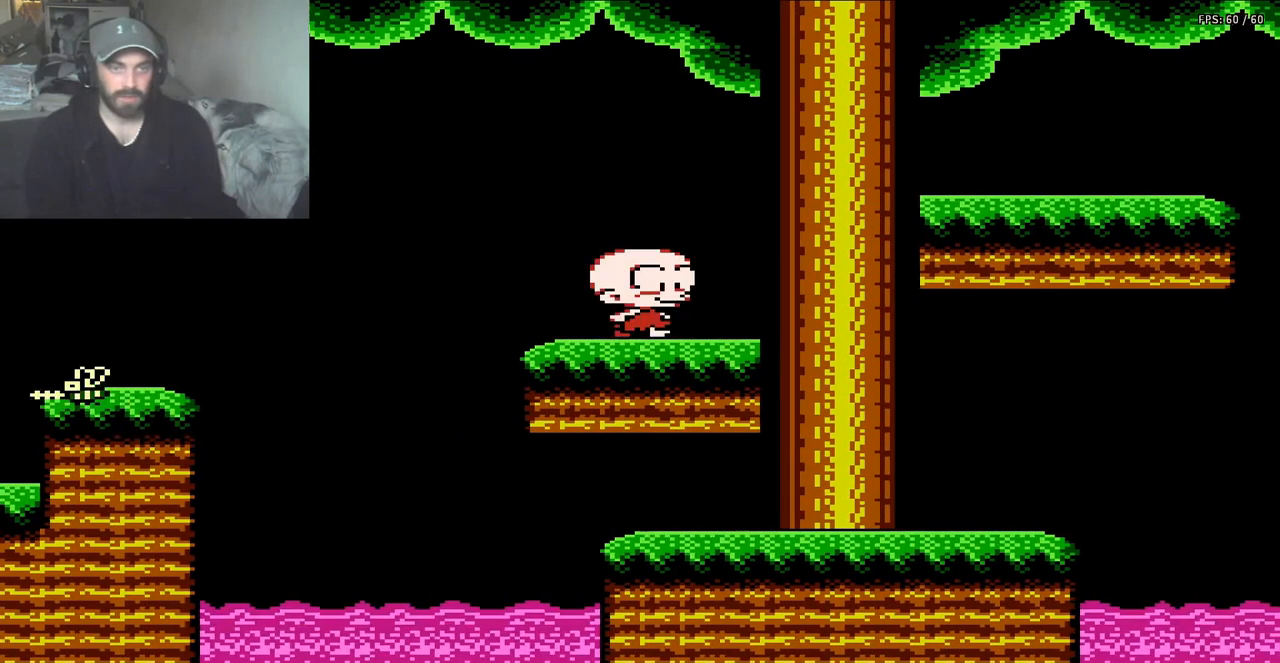
{"buttons": [], "events": [[83, "DPAD_RIGHT", "up"]]}
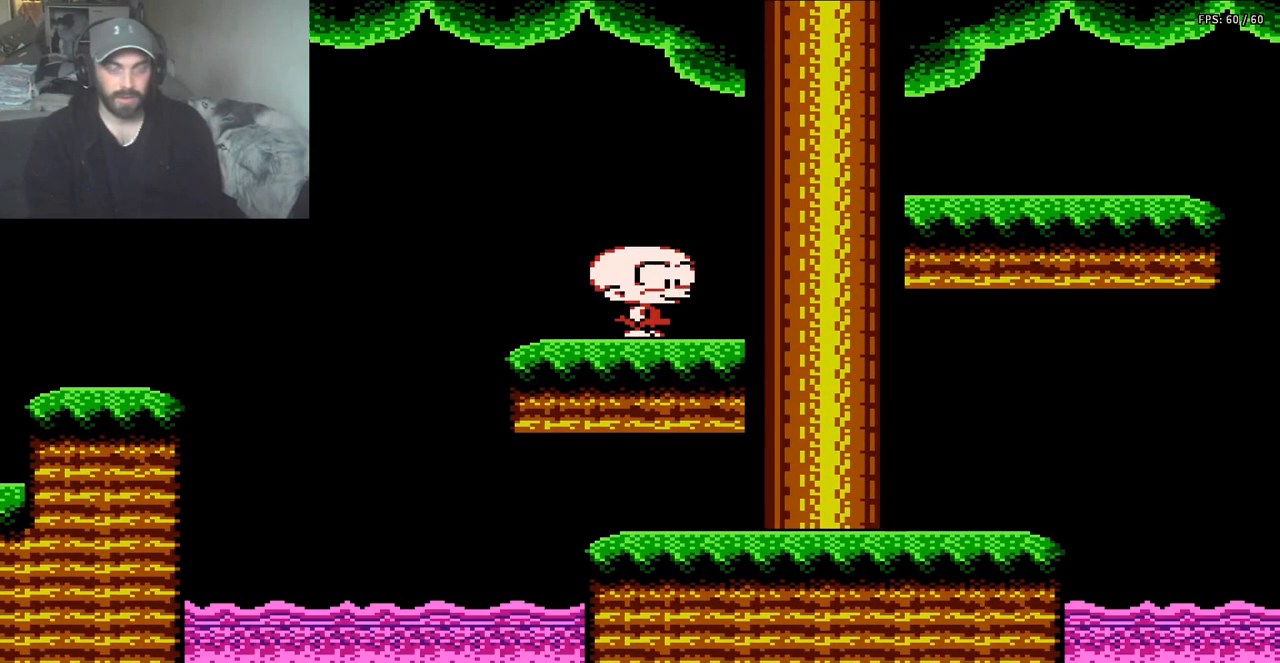
{"buttons": ["START"], "events": [[483, "START", "down"]]}
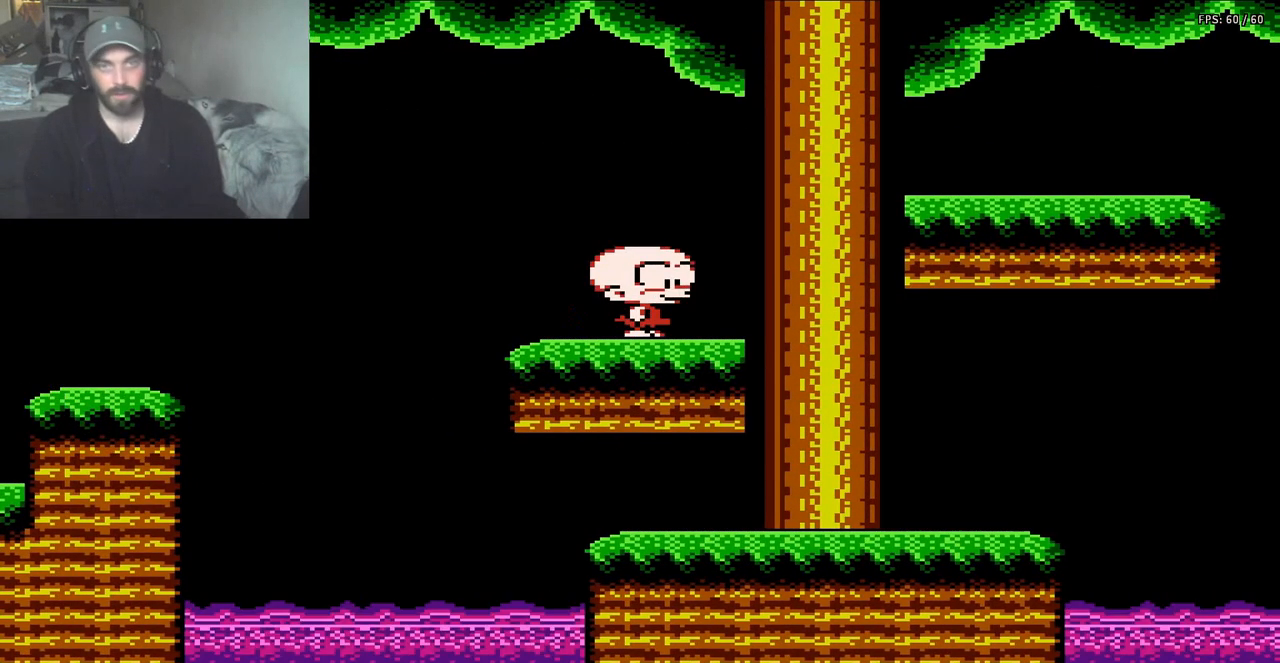
{"buttons": [], "events": [[150, "START", "up"]]}